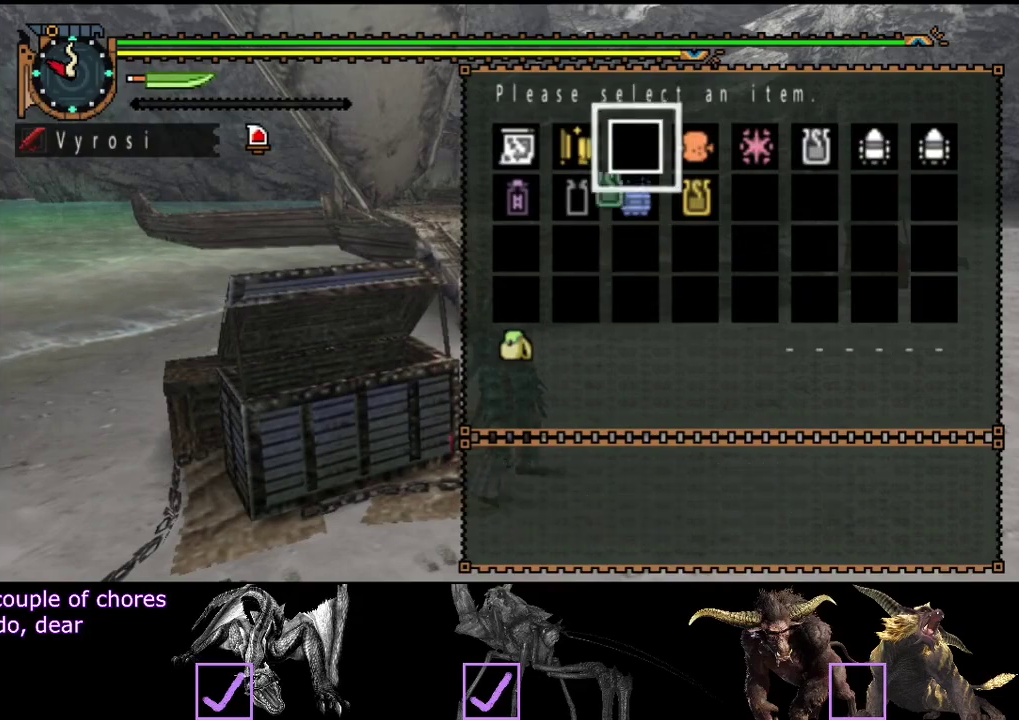
Gameplay with a controller (PlayStation layout); each line is a JSON object with the inputs held at the frame after it. "events" lists button and stick changes between this image and that frame as [ms after this image, input, new state], when the widget could be followed in between. Not read: L3 R3.
{"buttons": [], "left_stick": "center", "right_stick": "center", "events": []}
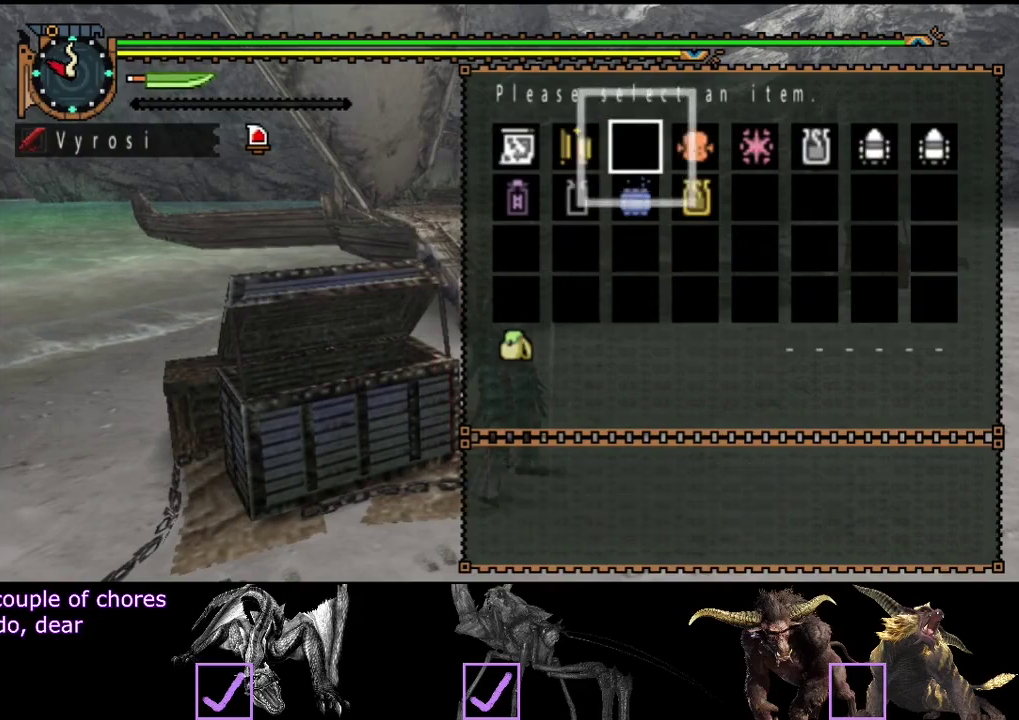
{"buttons": ["DPAD_RIGHT"], "left_stick": "center", "right_stick": "center", "events": [[417, "DPAD_RIGHT", "down"]]}
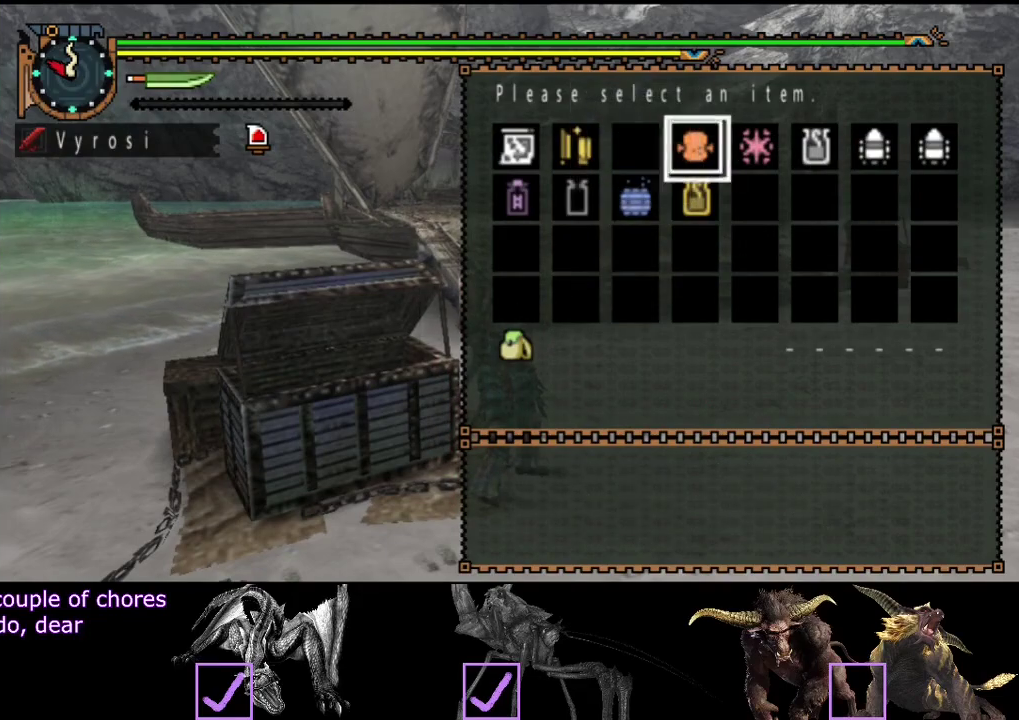
{"buttons": [], "left_stick": "center", "right_stick": "center", "events": [[17, "DPAD_RIGHT", "up"]]}
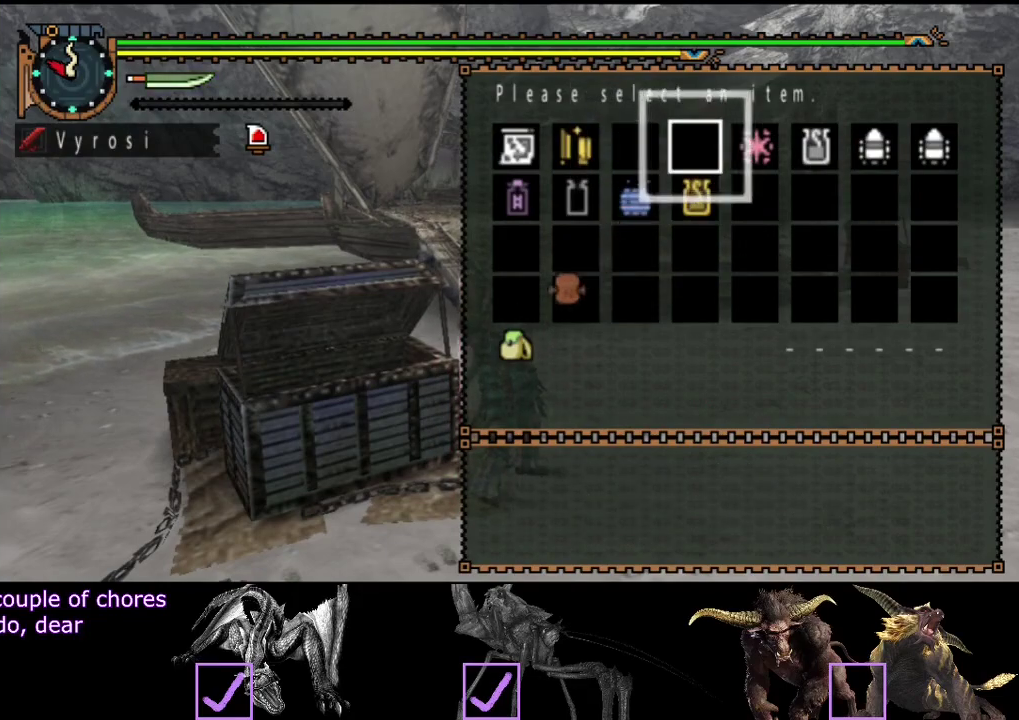
{"buttons": ["DPAD_RIGHT"], "left_stick": "center", "right_stick": "center", "events": [[500, "DPAD_RIGHT", "down"]]}
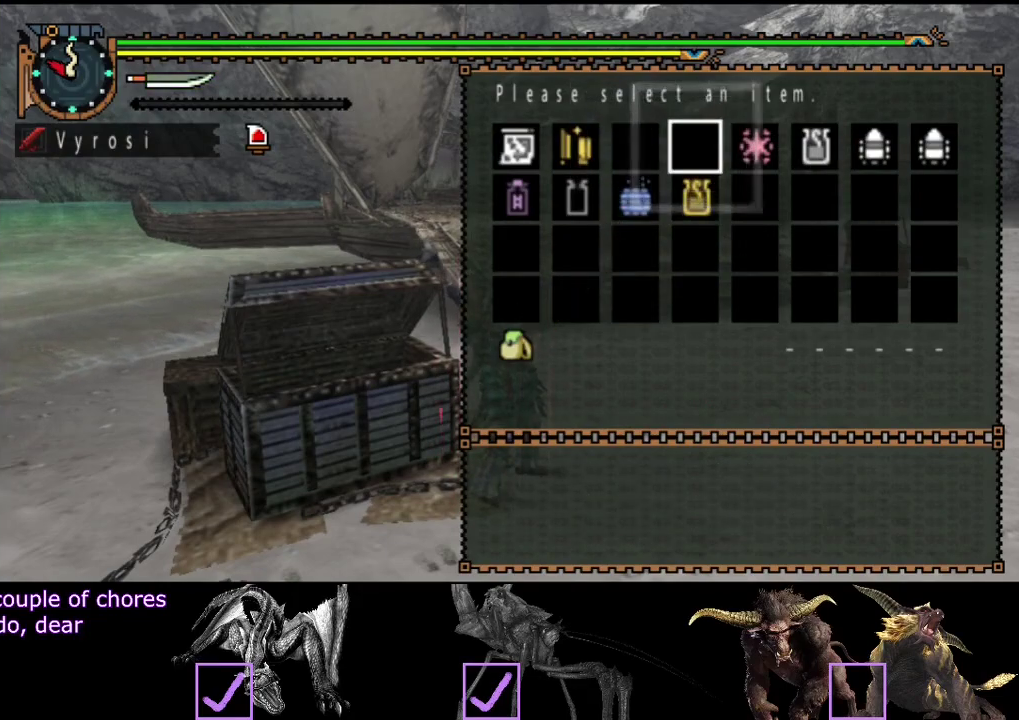
{"buttons": [], "left_stick": "center", "right_stick": "center", "events": [[67, "DPAD_RIGHT", "up"]]}
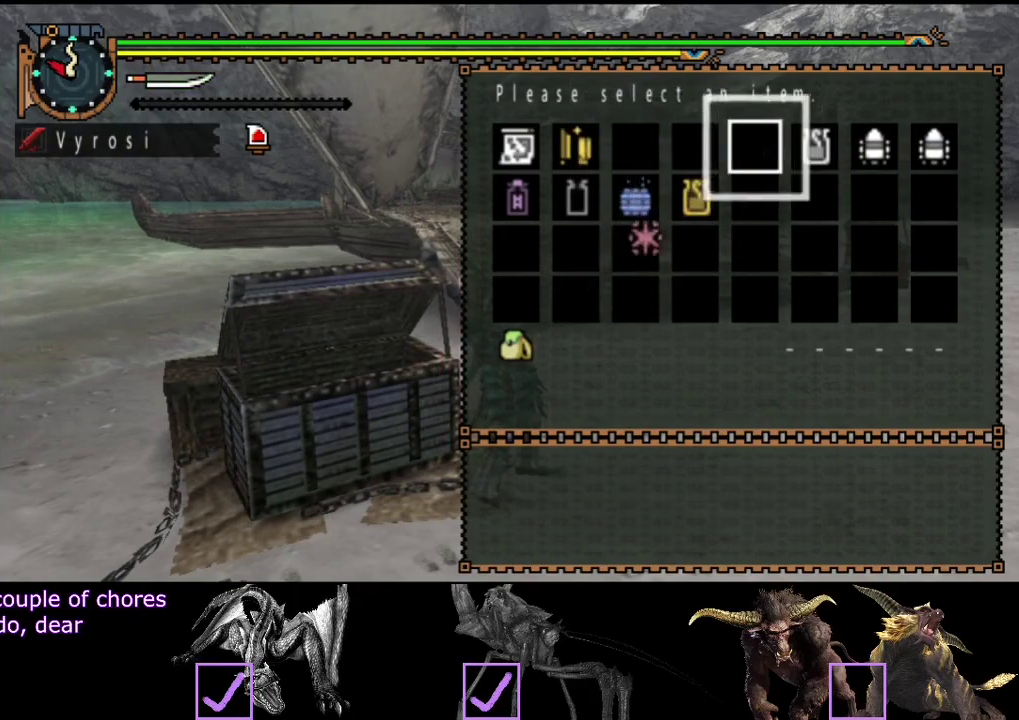
{"buttons": [], "left_stick": "center", "right_stick": "center", "events": []}
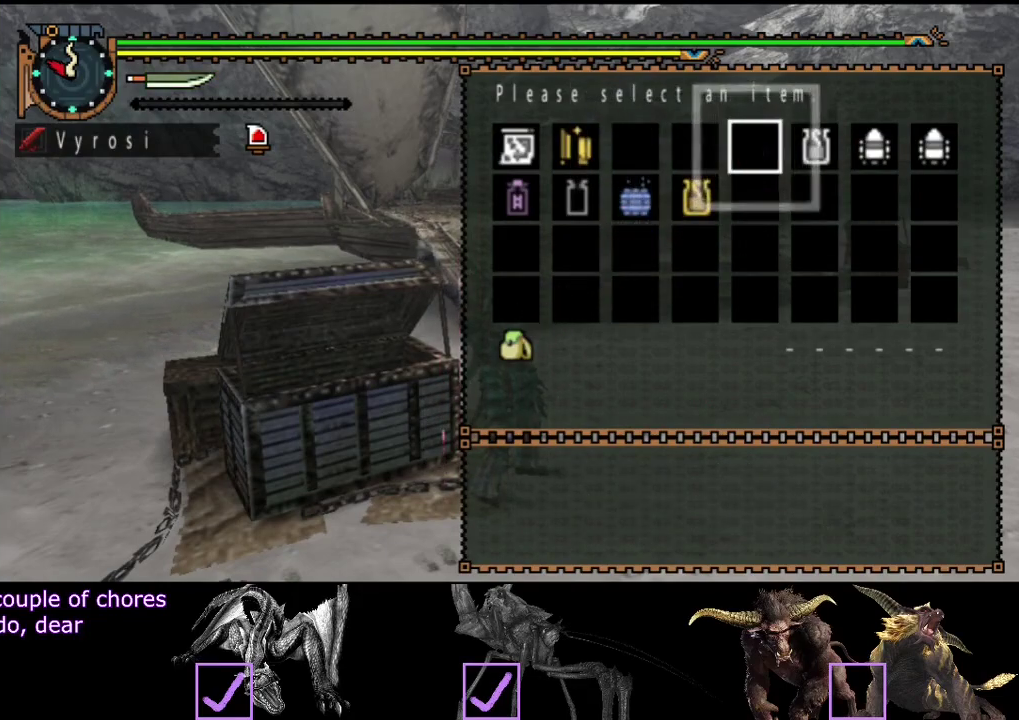
{"buttons": [], "left_stick": "center", "right_stick": "center", "events": [[150, "DPAD_RIGHT", "down"], [217, "DPAD_RIGHT", "up"]]}
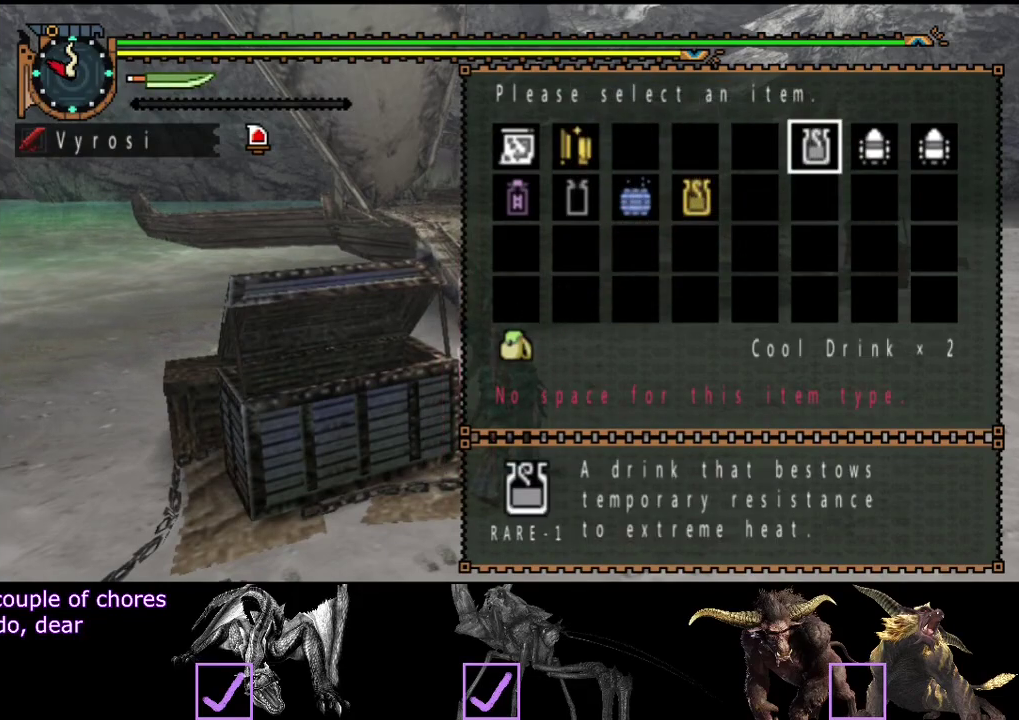
{"buttons": ["L2", "R2"], "left_stick": "up-right", "right_stick": "right", "events": [[50, "left_stick", "right"], [83, "CIRCLE", "down"], [150, "R2", "down"], [183, "CIRCLE", "up"], [183, "L2", "down"], [183, "left_stick", "up-right"], [367, "right_stick", "right"]]}
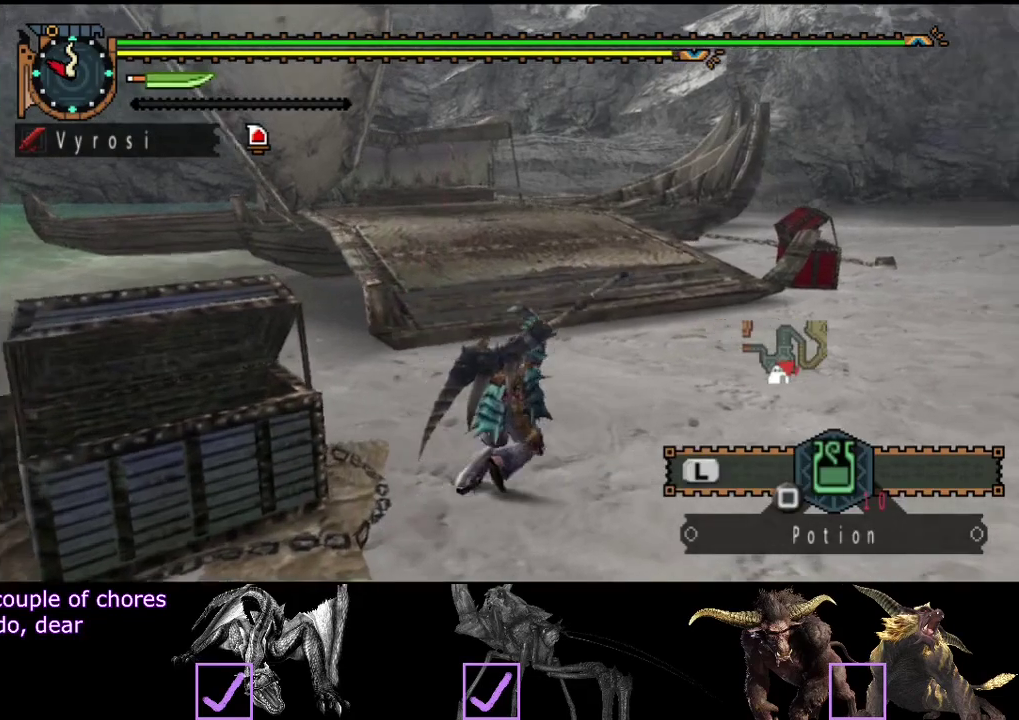
{"buttons": ["L2", "R2"], "left_stick": "up", "right_stick": "center", "events": [[167, "right_stick", "center"], [200, "left_stick", "up"]]}
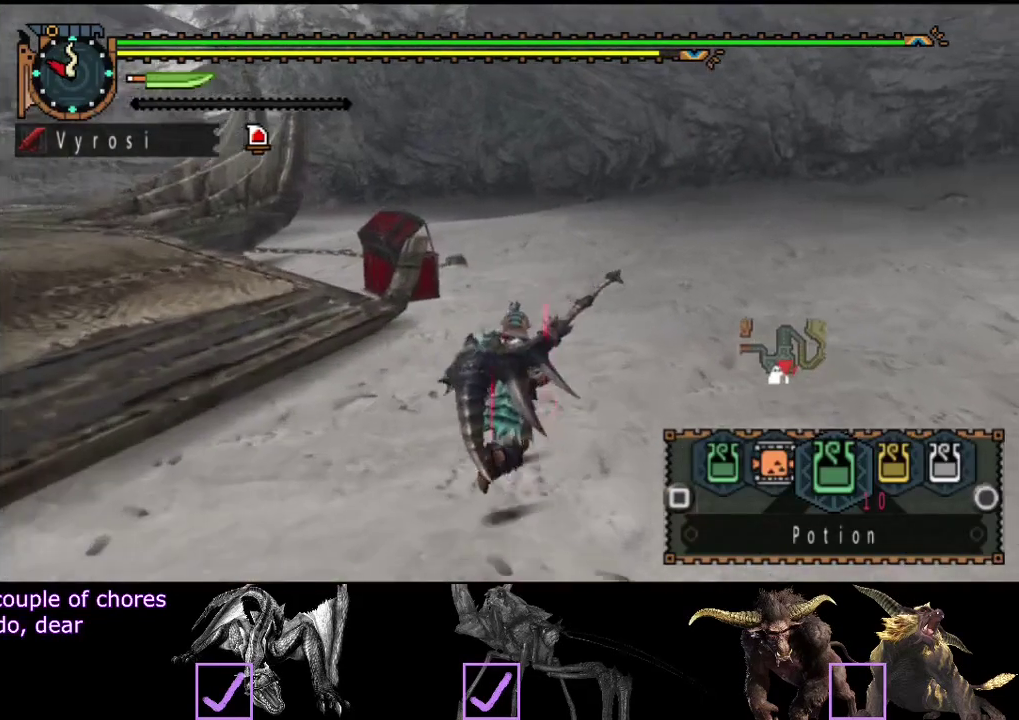
{"buttons": ["L2", "R2"], "left_stick": "up", "right_stick": "center", "events": [[167, "CIRCLE", "down"], [267, "CIRCLE", "up"], [333, "CIRCLE", "down"], [400, "CIRCLE", "up"]]}
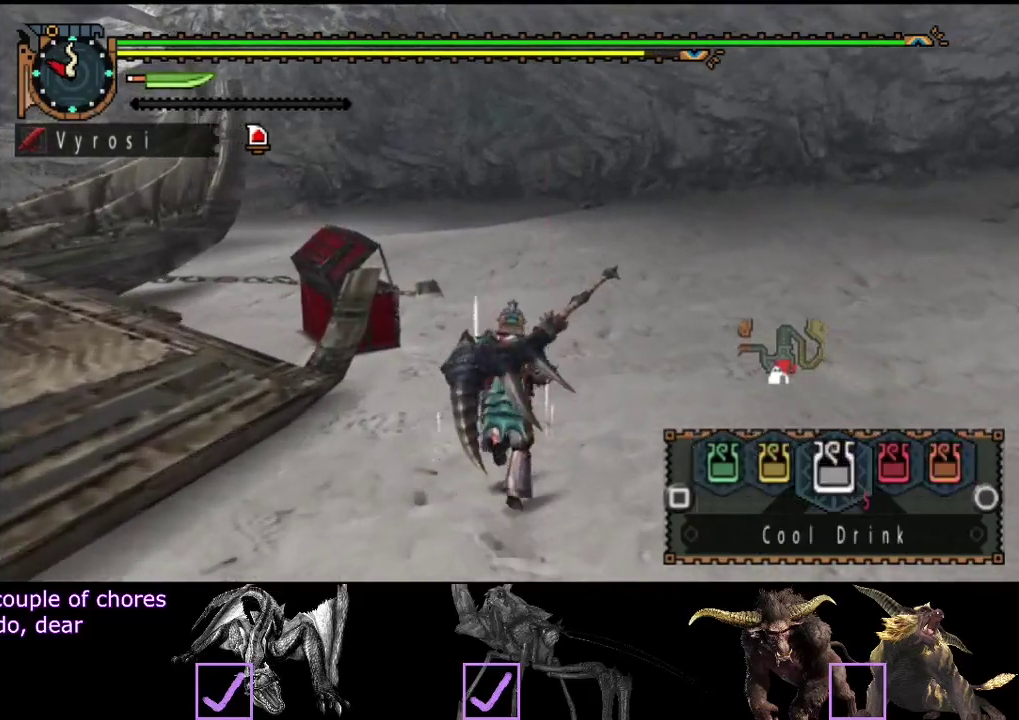
{"buttons": ["L2", "R2"], "left_stick": "up", "right_stick": "center", "events": [[33, "SQUARE", "down"], [83, "SQUARE", "up"], [150, "SQUARE", "down"], [217, "SQUARE", "up"], [283, "SQUARE", "down"], [350, "SQUARE", "up"]]}
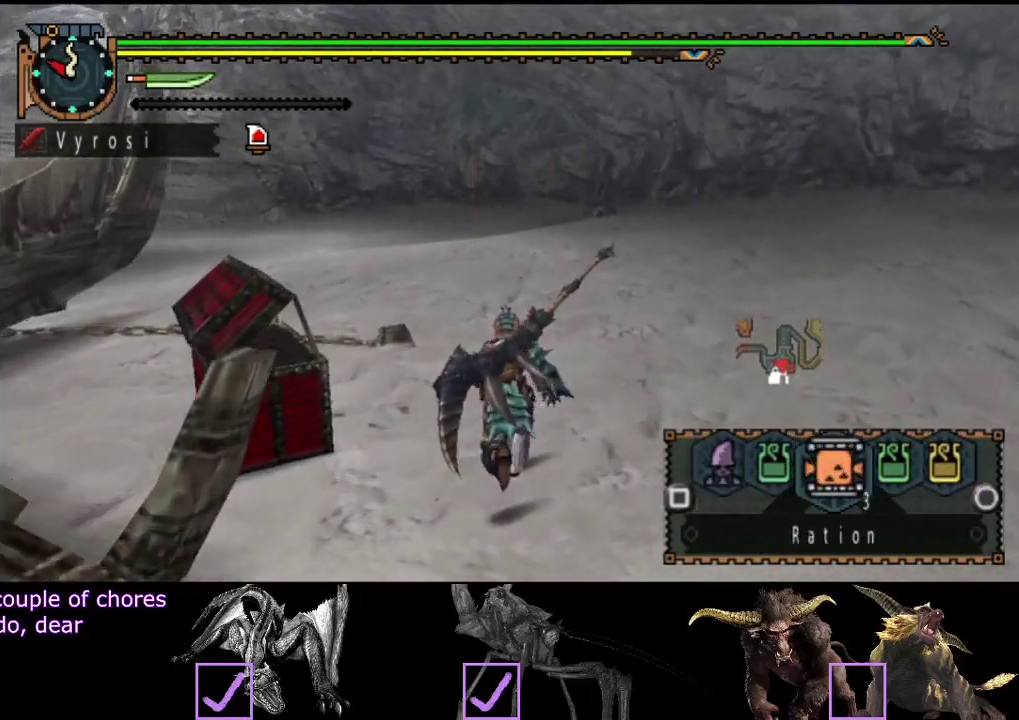
{"buttons": ["R2"], "left_stick": "up", "right_stick": "center", "events": [[217, "L2", "up"]]}
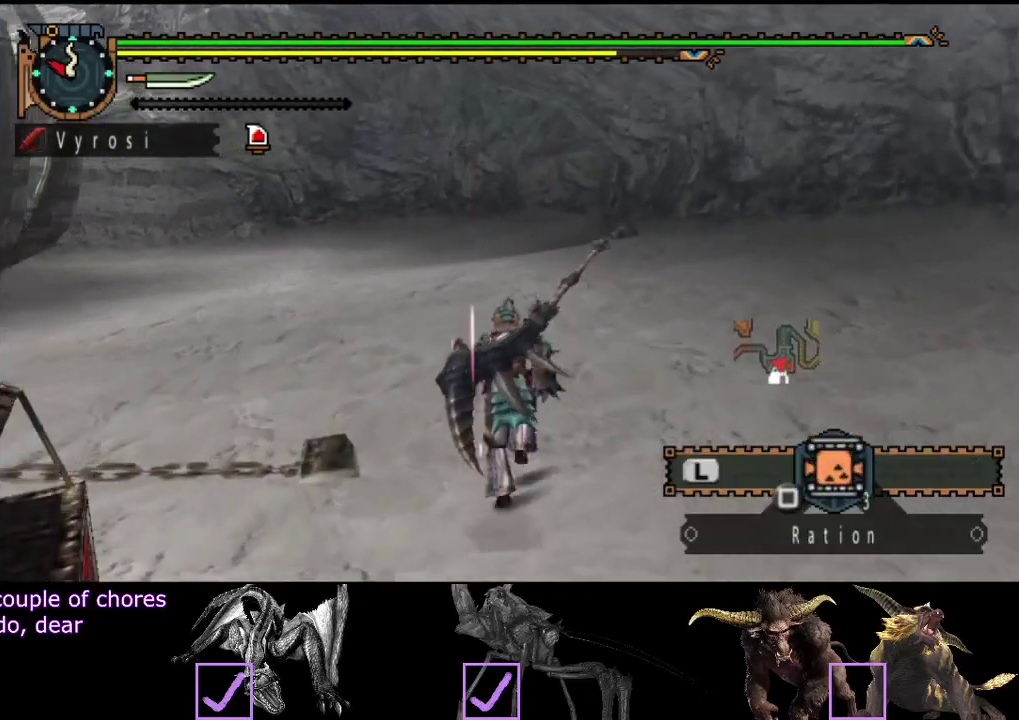
{"buttons": ["R2"], "left_stick": "up", "right_stick": "center", "events": [[350, "right_stick", "right"], [450, "right_stick", "center"]]}
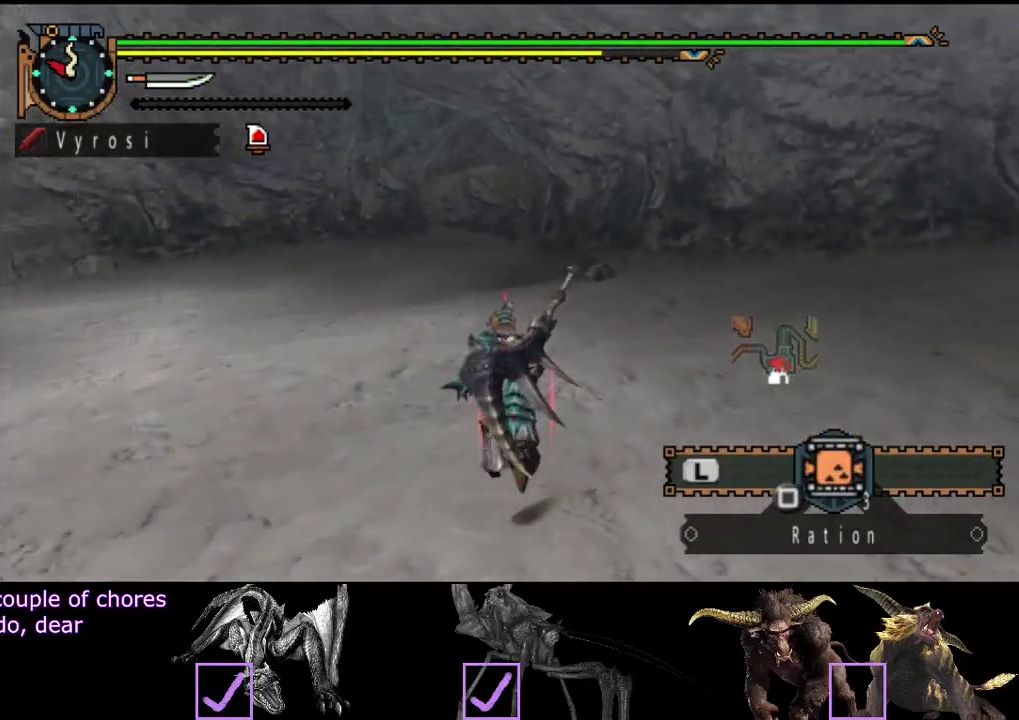
{"buttons": ["R2"], "left_stick": "up", "right_stick": "center", "events": []}
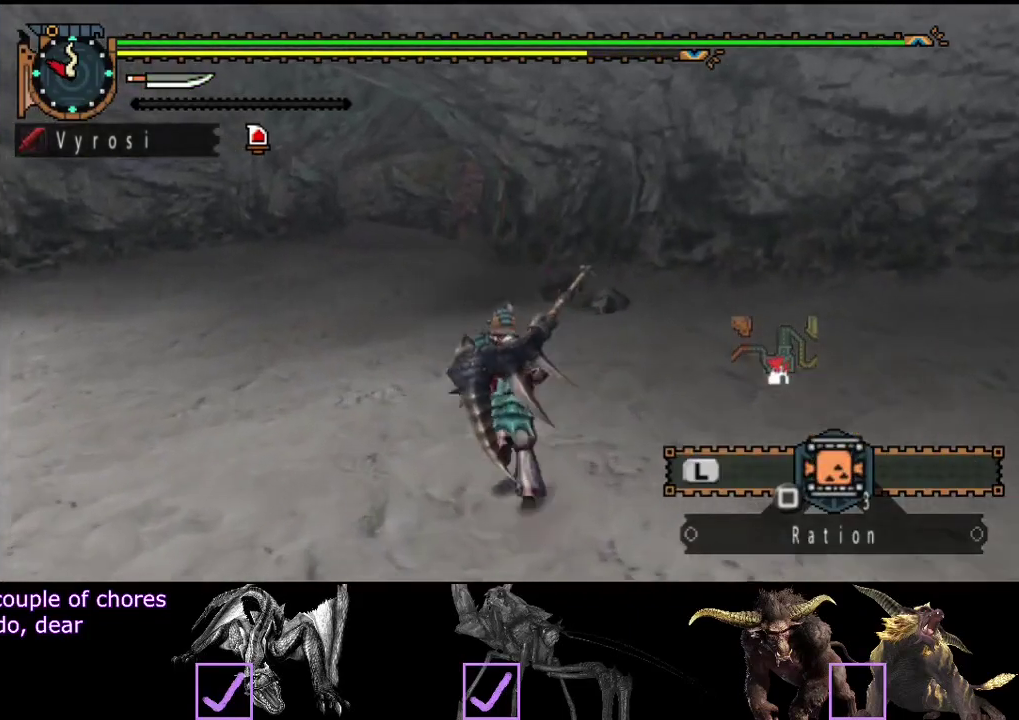
{"buttons": ["R2"], "left_stick": "up", "right_stick": "center", "events": []}
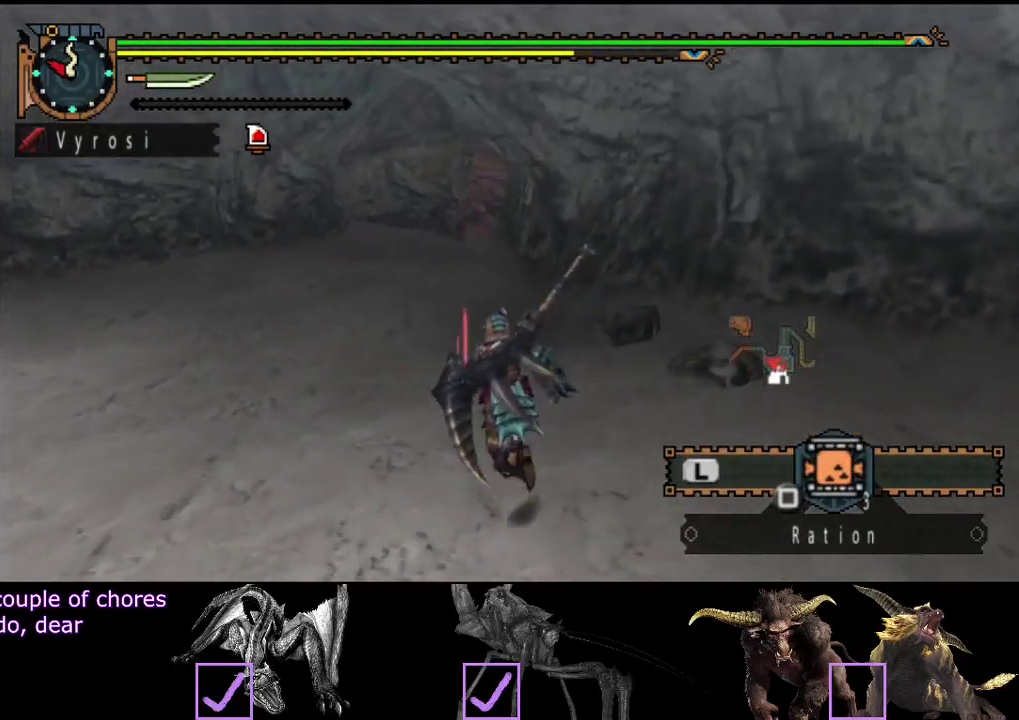
{"buttons": ["R2"], "left_stick": "up", "right_stick": "center", "events": []}
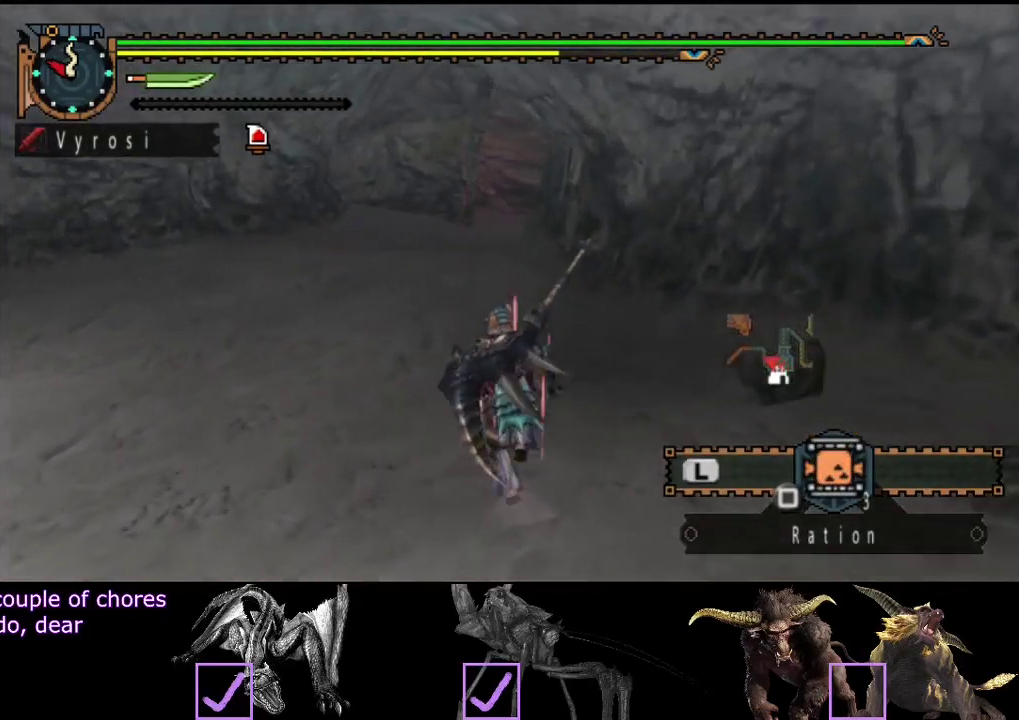
{"buttons": ["R2"], "left_stick": "up-left", "right_stick": "center", "events": [[83, "right_stick", "right"], [117, "left_stick", "up-left"], [150, "right_stick", "center"]]}
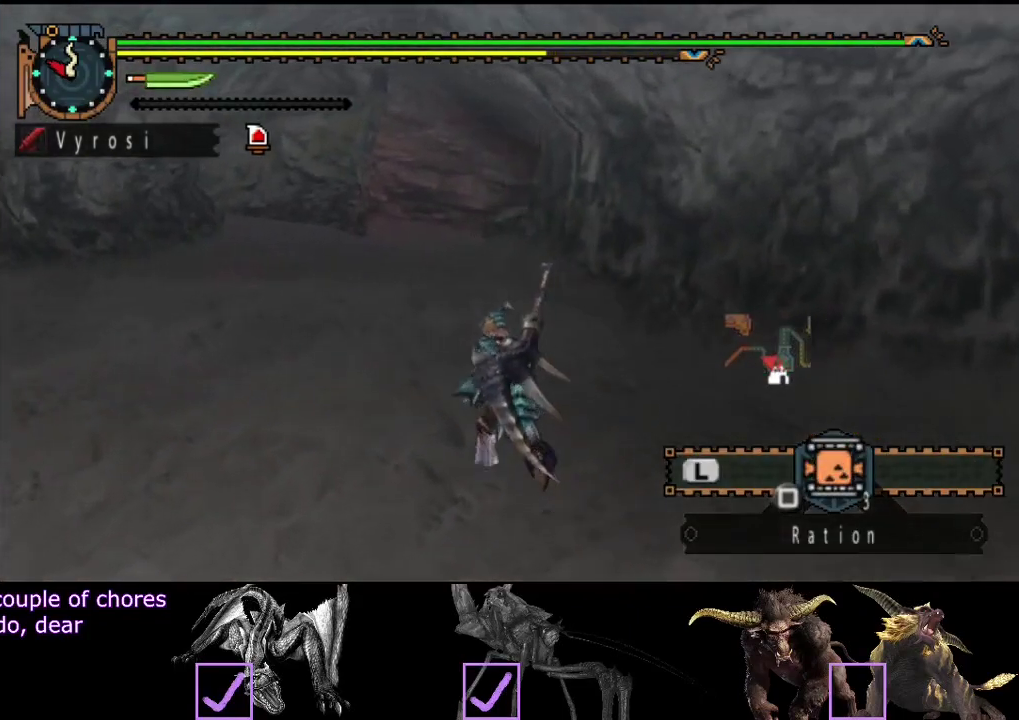
{"buttons": ["R2"], "left_stick": "up", "right_stick": "center", "events": [[433, "left_stick", "up"]]}
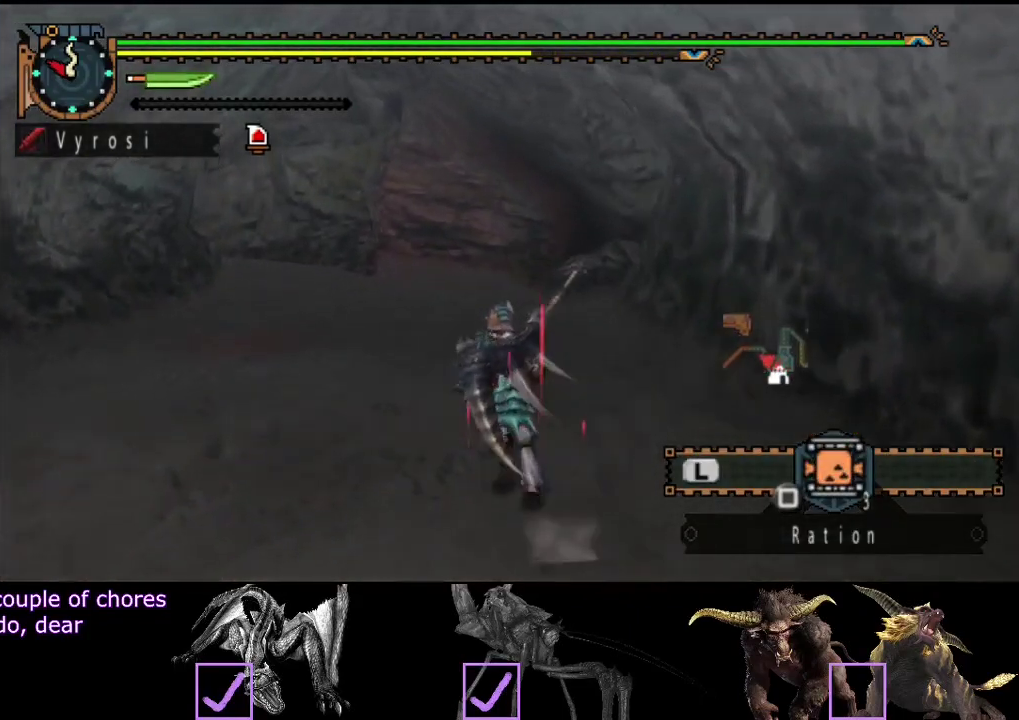
{"buttons": ["SQUARE", "R2"], "left_stick": "up", "right_stick": "center", "events": [[467, "SQUARE", "down"]]}
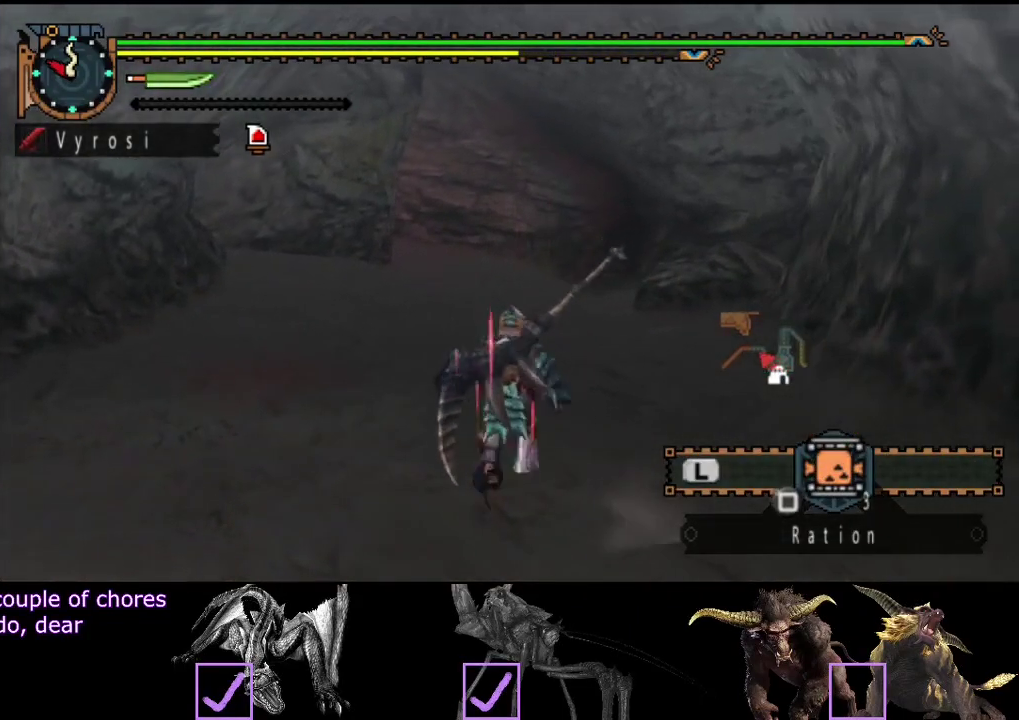
{"buttons": [], "left_stick": "center", "right_stick": "center", "events": [[33, "SQUARE", "up"], [133, "SQUARE", "down"], [233, "SQUARE", "up"], [267, "R2", "up"], [333, "left_stick", "center"]]}
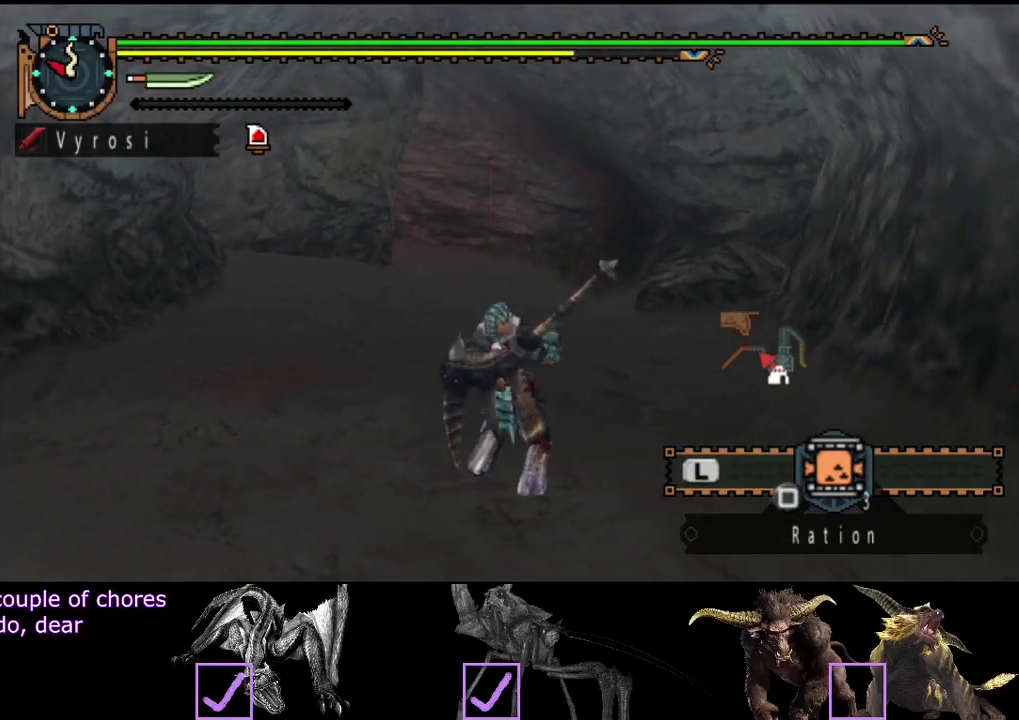
{"buttons": [], "left_stick": "center", "right_stick": "center", "events": []}
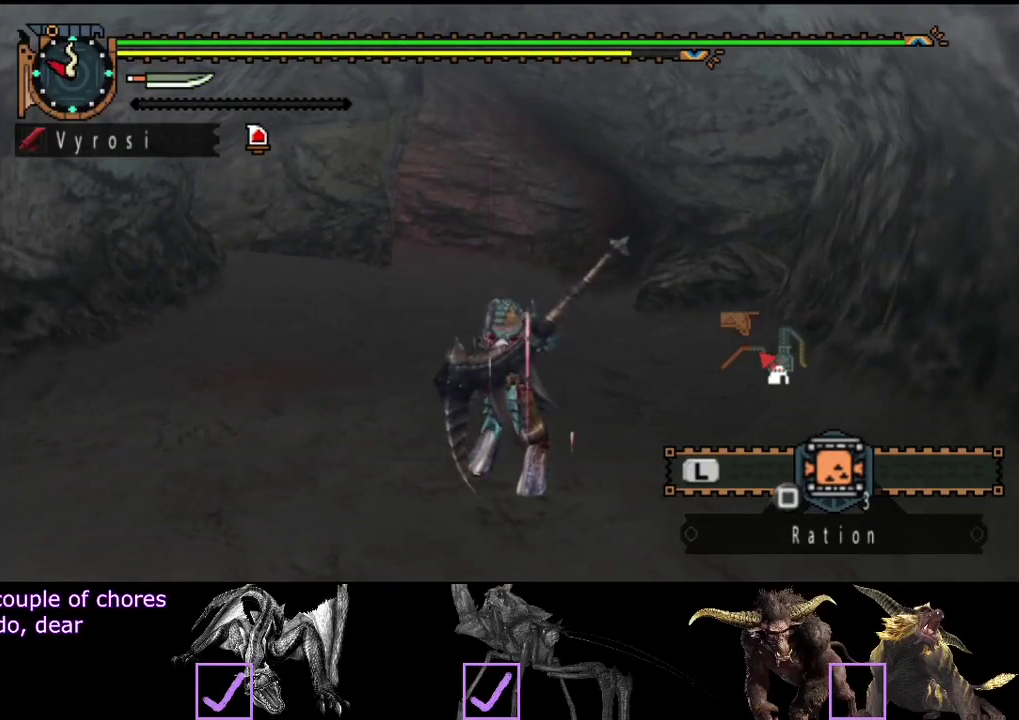
{"buttons": [], "left_stick": "center", "right_stick": "center", "events": []}
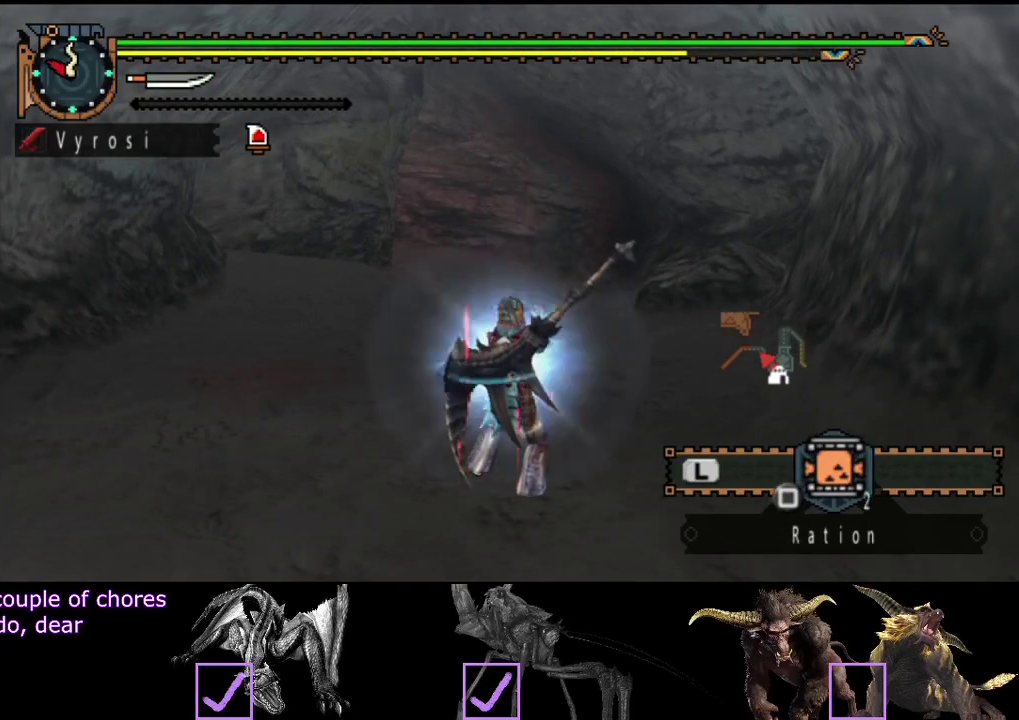
{"buttons": [], "left_stick": "center", "right_stick": "center", "events": []}
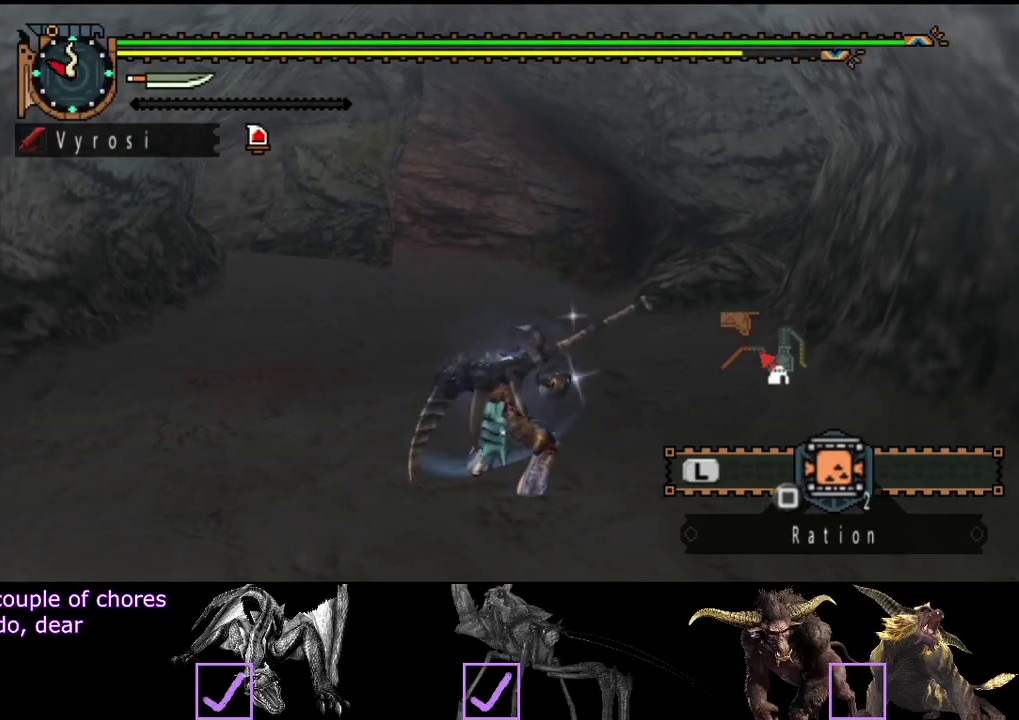
{"buttons": [], "left_stick": "center", "right_stick": "center", "events": []}
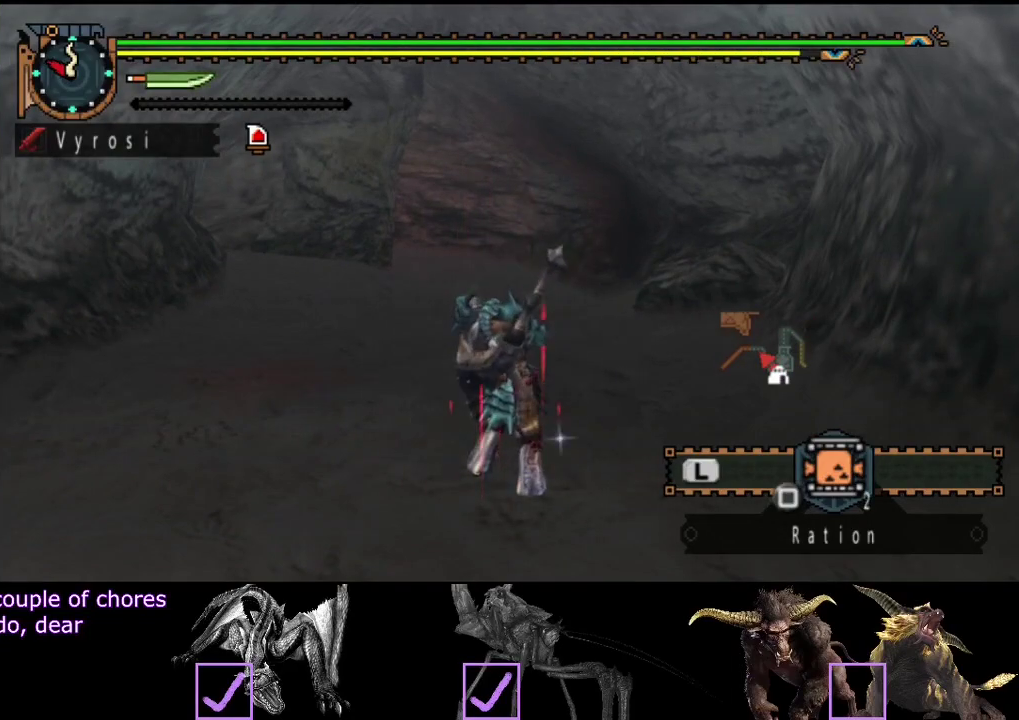
{"buttons": [], "left_stick": "center", "right_stick": "center", "events": []}
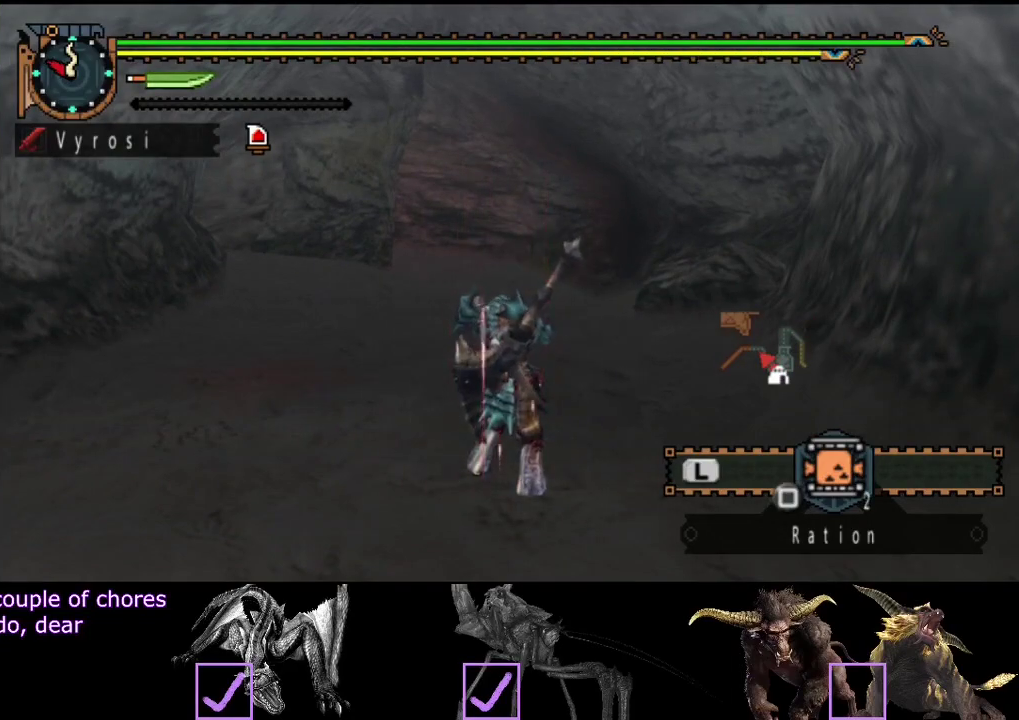
{"buttons": [], "left_stick": "center", "right_stick": "center", "events": []}
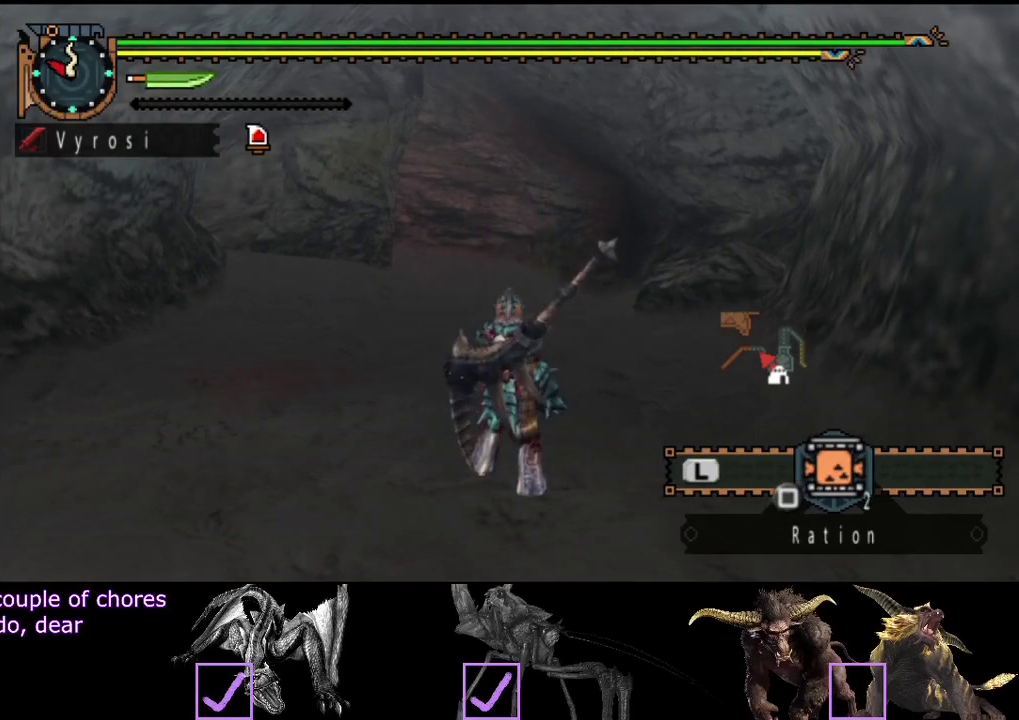
{"buttons": [], "left_stick": "center", "right_stick": "center", "events": []}